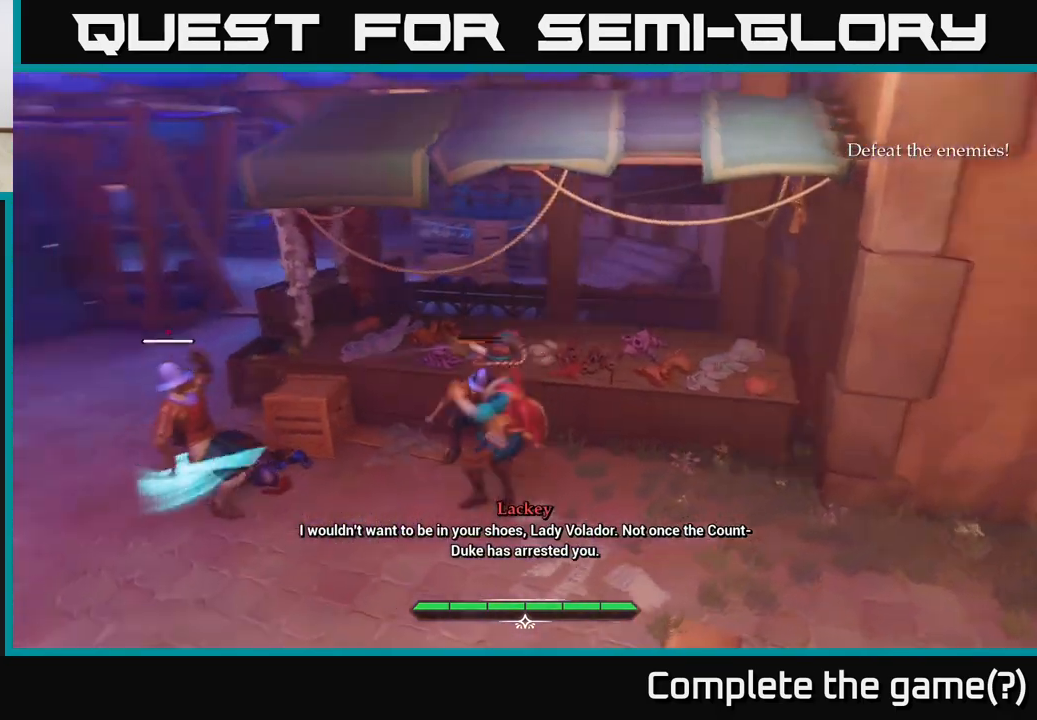
Gameplay with a controller (Xbox layout); each line is a JSON object with the inputs held at the frame after it. "events" lists button and stick changes between this image and that frame as [ms after this image, input, new state], when the widget could be followed in between.
{"buttons": ["Y"], "left_stick": "left", "right_stick": "center", "events": [[217, "left_stick", "left"], [467, "Y", "down"]]}
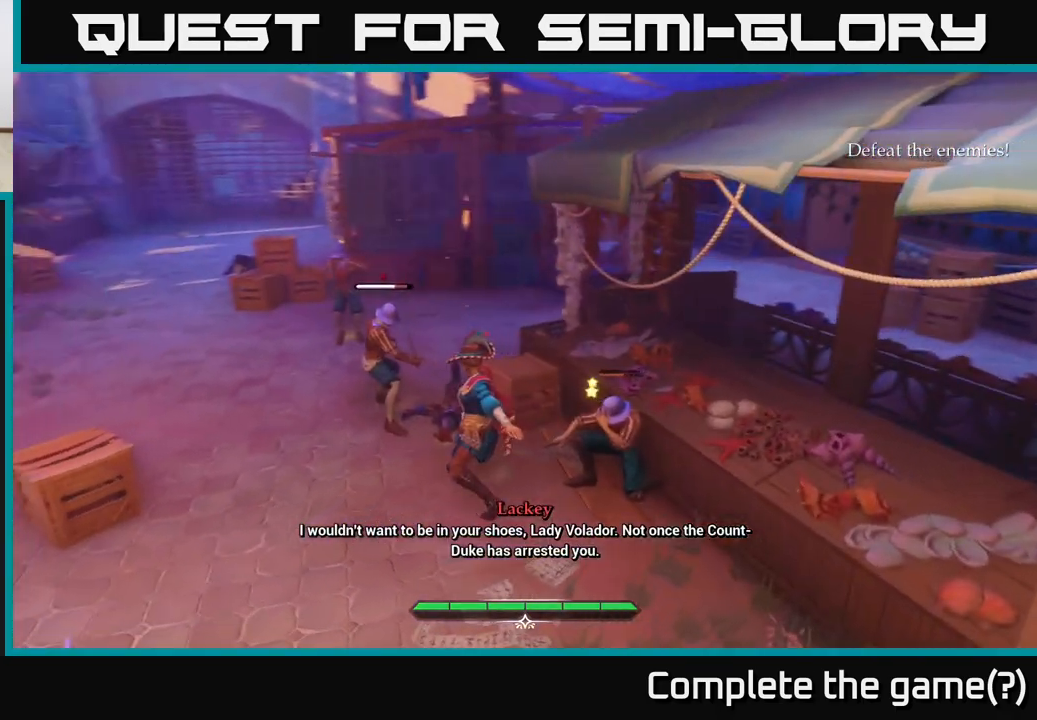
{"buttons": ["X"], "left_stick": "up", "right_stick": "center", "events": [[50, "Y", "up"], [267, "left_stick", "up-left"], [383, "left_stick", "up"], [500, "X", "down"]]}
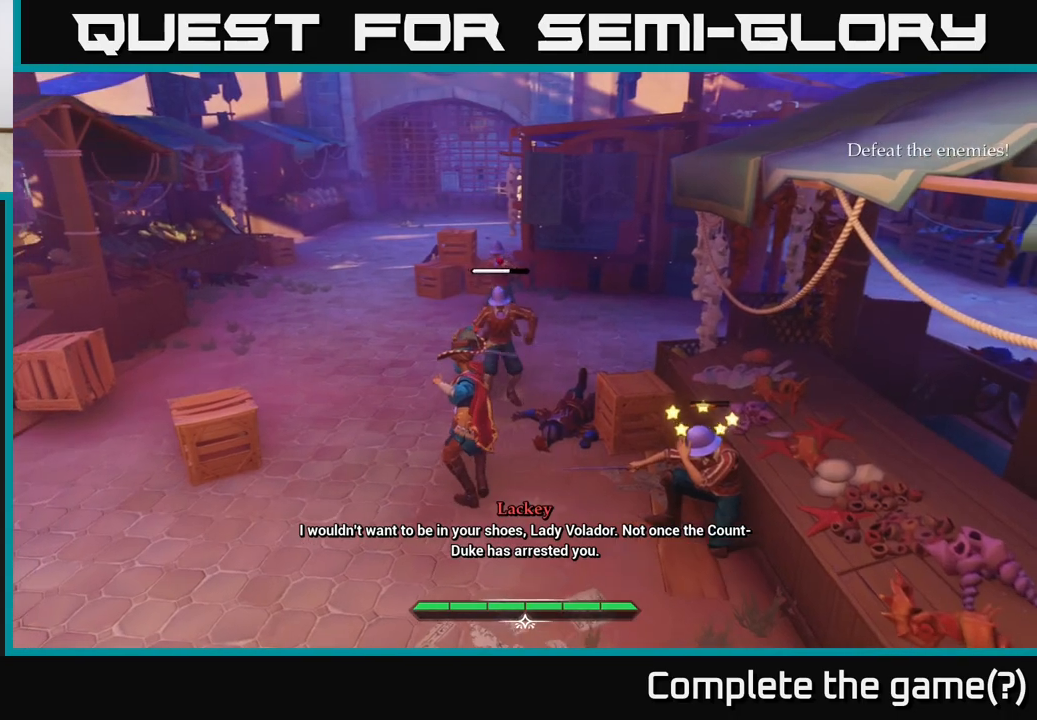
{"buttons": [], "left_stick": "up", "right_stick": "center", "events": [[67, "X", "up"], [367, "X", "down"], [467, "X", "up"]]}
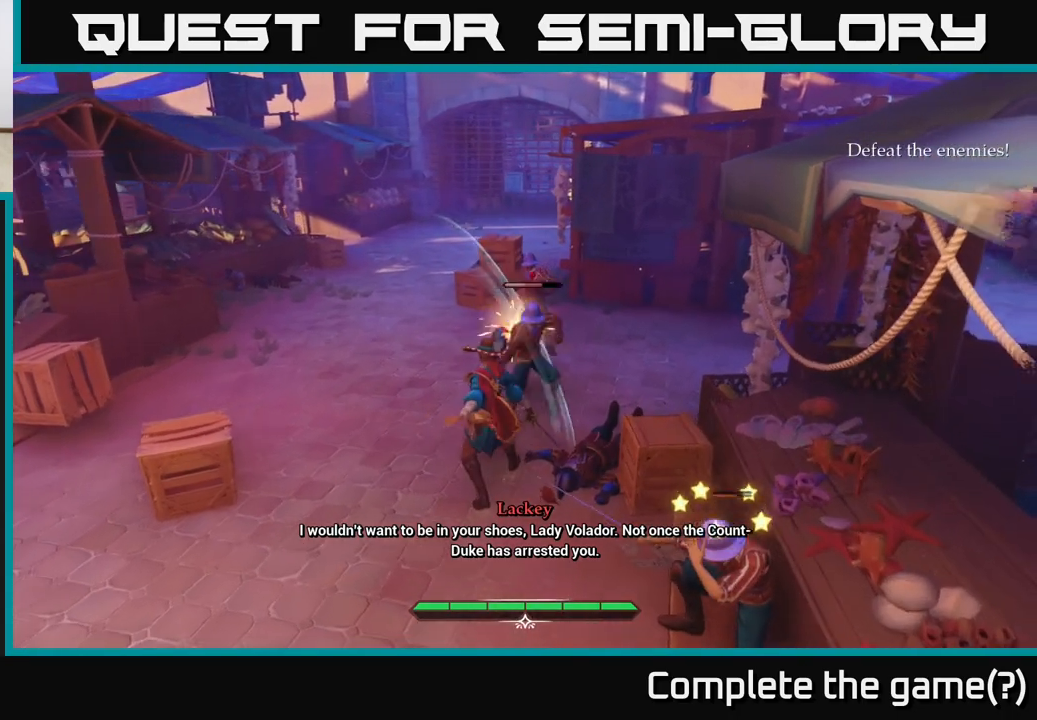
{"buttons": [], "left_stick": "center", "right_stick": "center", "events": [[67, "left_stick", "center"], [217, "X", "down"], [317, "X", "up"]]}
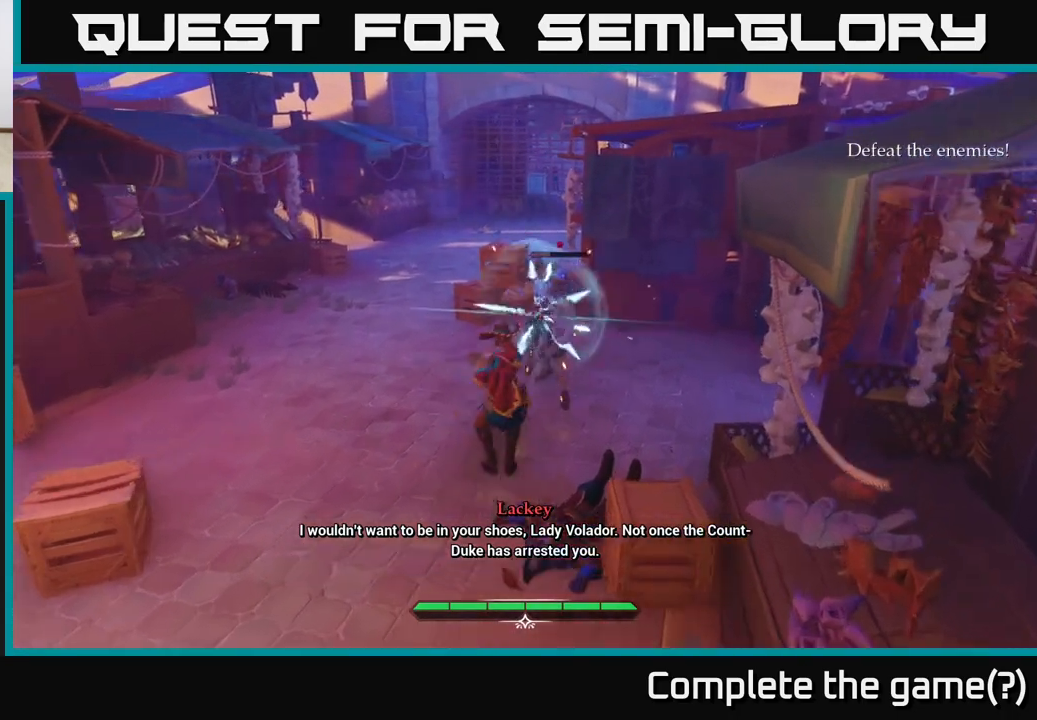
{"buttons": [], "left_stick": "center", "right_stick": "center", "events": [[200, "left_stick", "up"], [417, "left_stick", "center"]]}
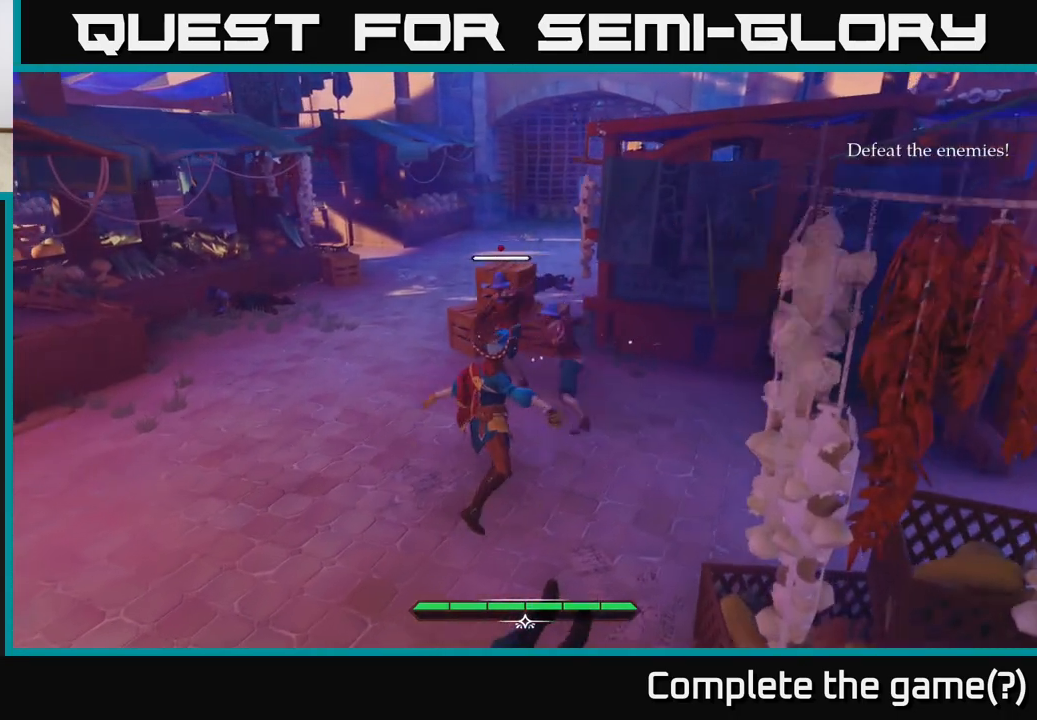
{"buttons": ["X"], "left_stick": "up-left", "right_stick": "center", "events": [[33, "X", "down"], [100, "X", "up"], [100, "left_stick", "up"], [333, "left_stick", "up-left"], [400, "X", "down"]]}
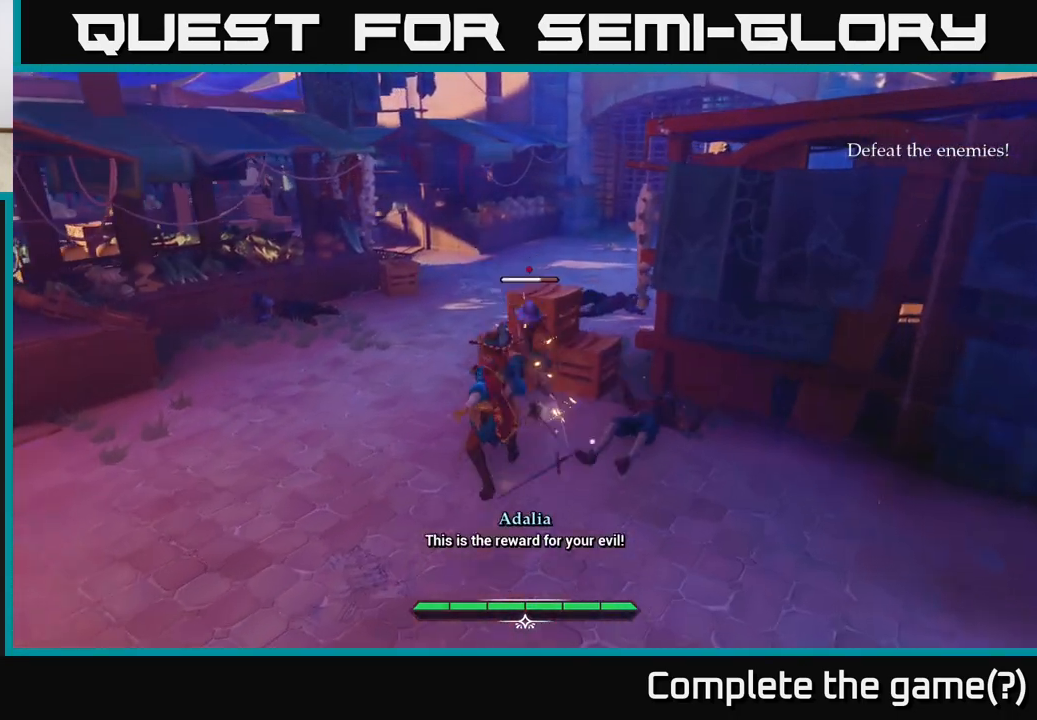
{"buttons": [], "left_stick": "left", "right_stick": "center", "events": [[17, "X", "up"], [67, "left_stick", "center"], [267, "X", "down"], [383, "X", "up"], [383, "left_stick", "left"]]}
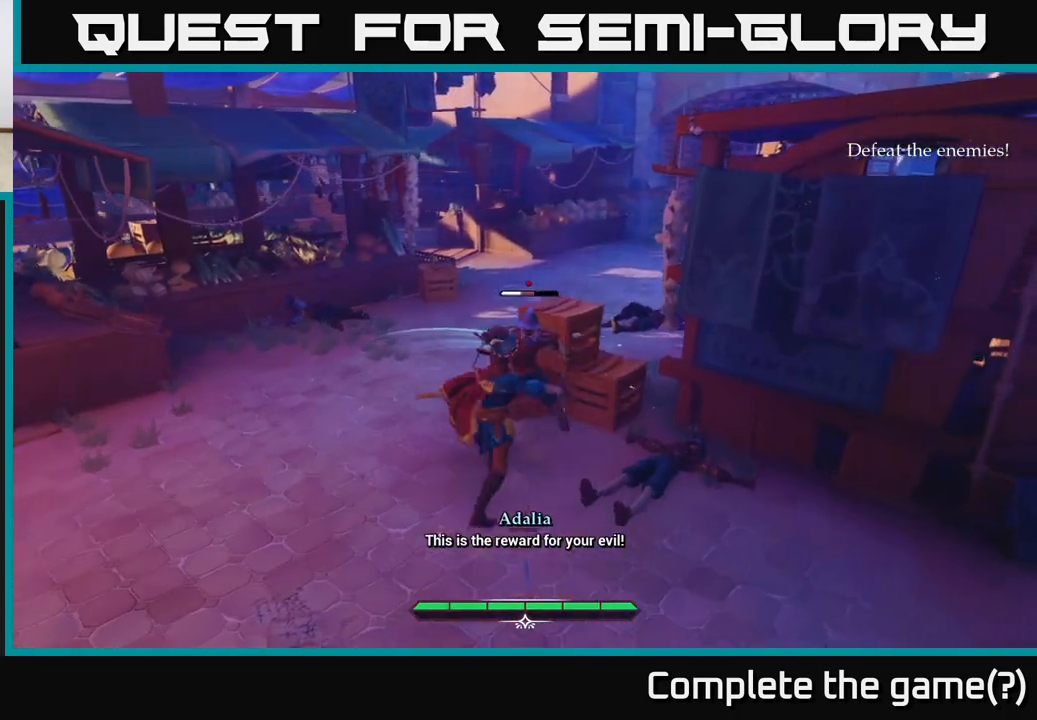
{"buttons": [], "left_stick": "up-left", "right_stick": "center", "events": [[100, "left_stick", "center"], [467, "left_stick", "up-left"]]}
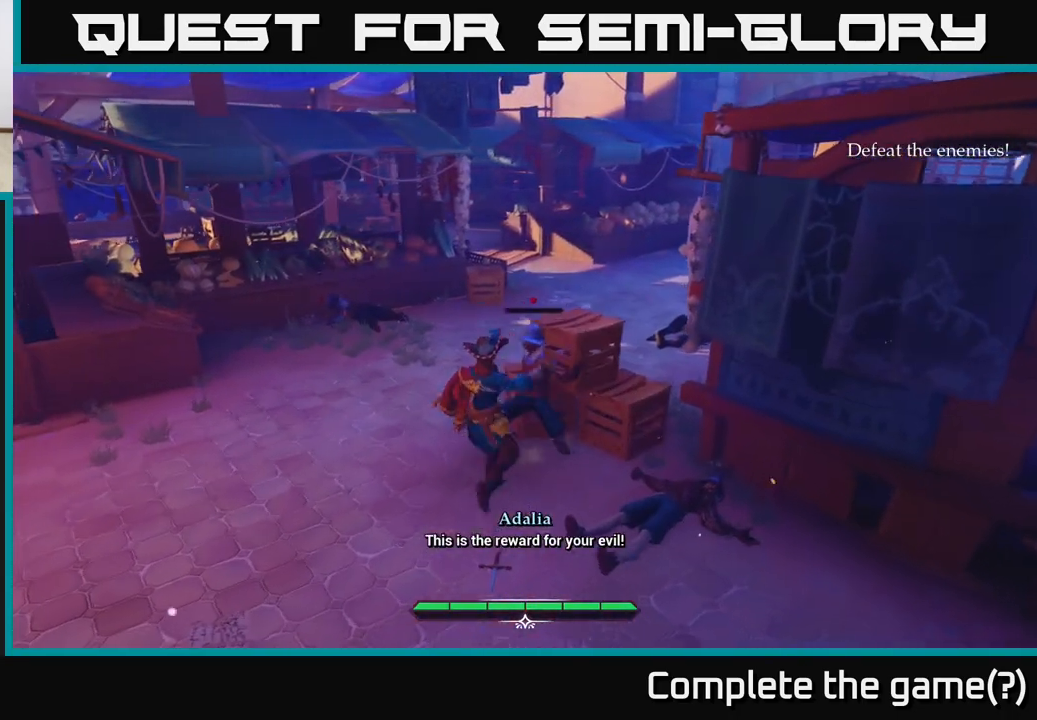
{"buttons": [], "left_stick": "up", "right_stick": "center", "events": [[150, "left_stick", "center"], [217, "left_stick", "left"], [333, "left_stick", "up-left"], [450, "left_stick", "up"]]}
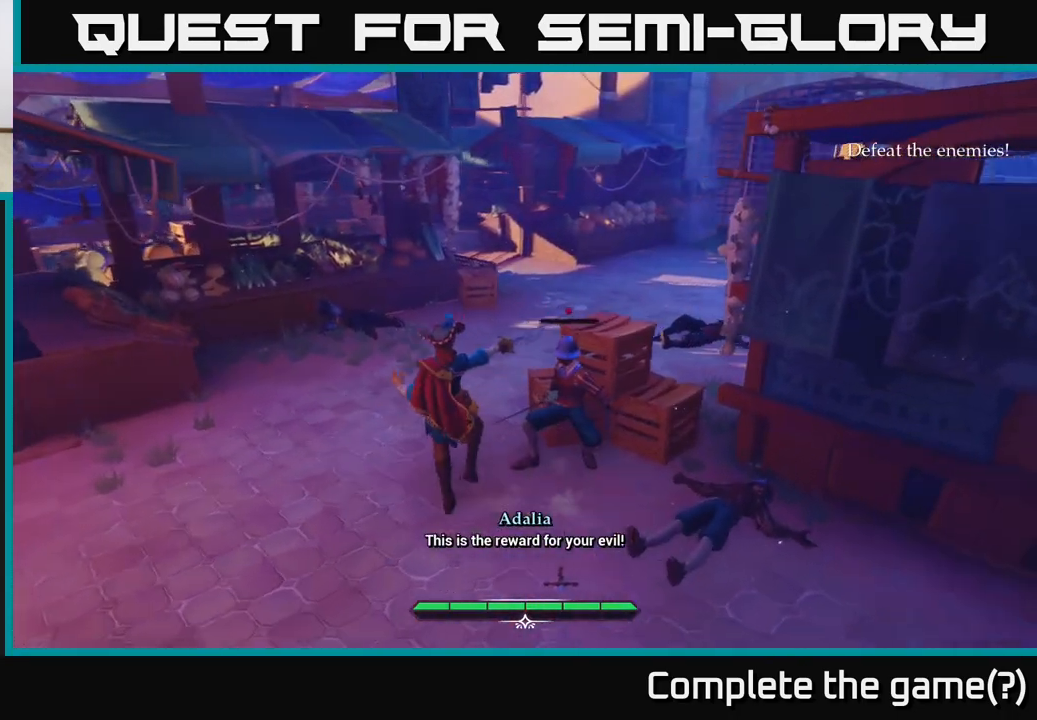
{"buttons": [], "left_stick": "center", "right_stick": "center", "events": [[117, "left_stick", "right"], [167, "X", "down"], [167, "left_stick", "down-right"], [233, "X", "up"], [317, "left_stick", "center"]]}
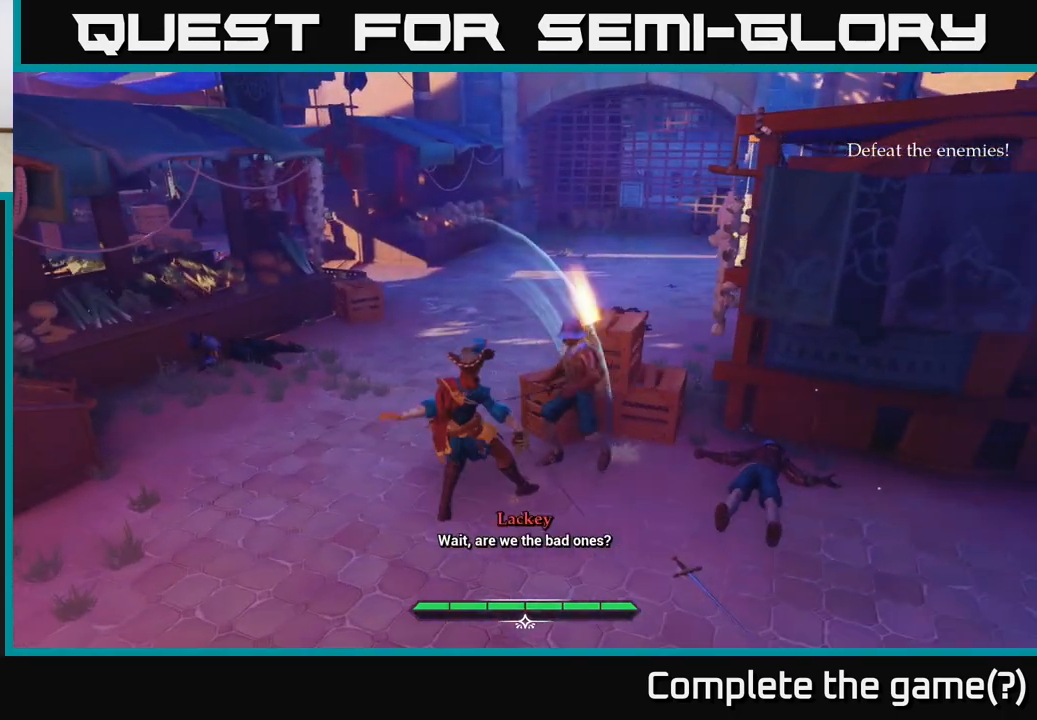
{"buttons": [], "left_stick": "up-left", "right_stick": "right", "events": [[50, "left_stick", "left"], [167, "right_stick", "right"], [283, "left_stick", "up-left"]]}
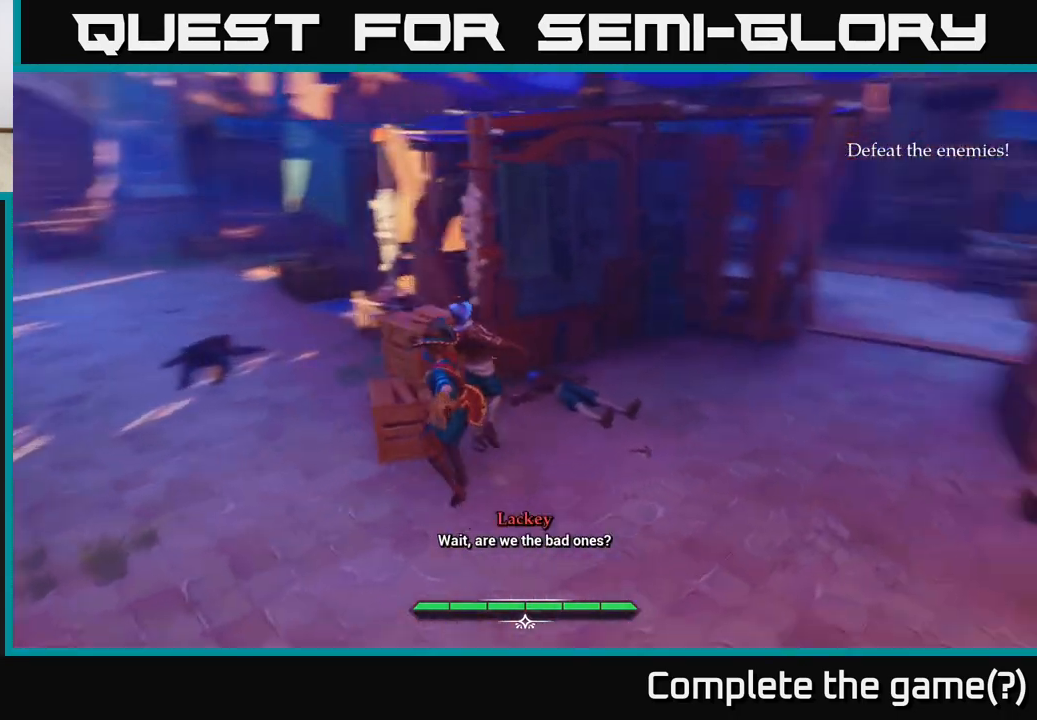
{"buttons": [], "left_stick": "down-left", "right_stick": "right", "events": [[17, "left_stick", "left"], [183, "left_stick", "down-left"]]}
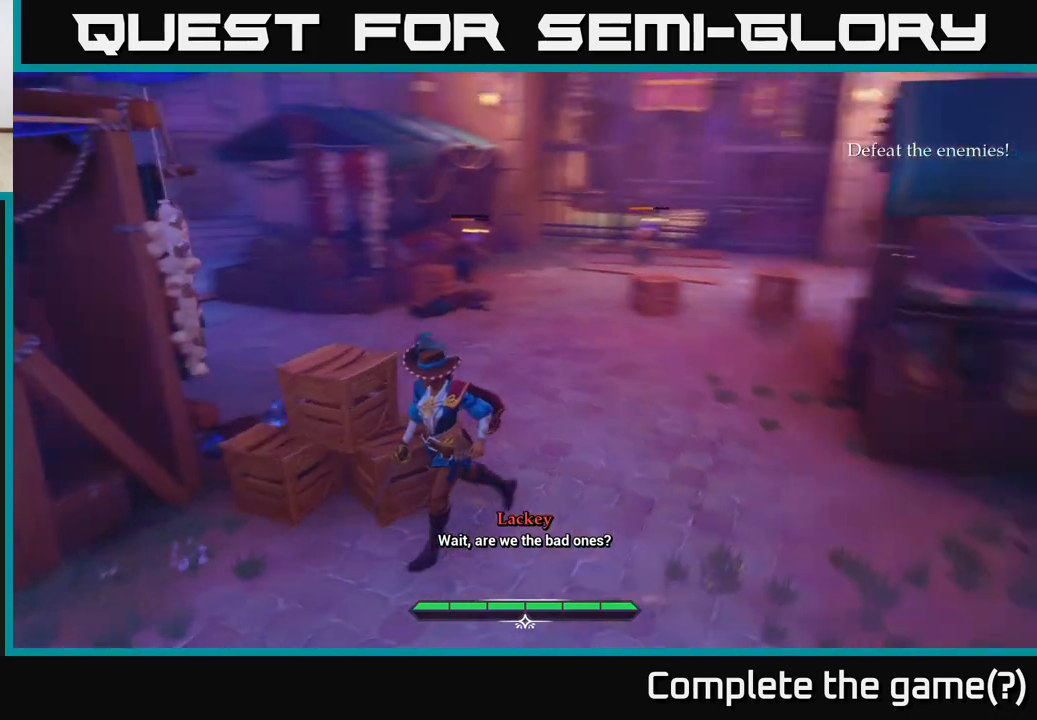
{"buttons": [], "left_stick": "center", "right_stick": "center", "events": [[317, "right_stick", "center"], [450, "left_stick", "center"]]}
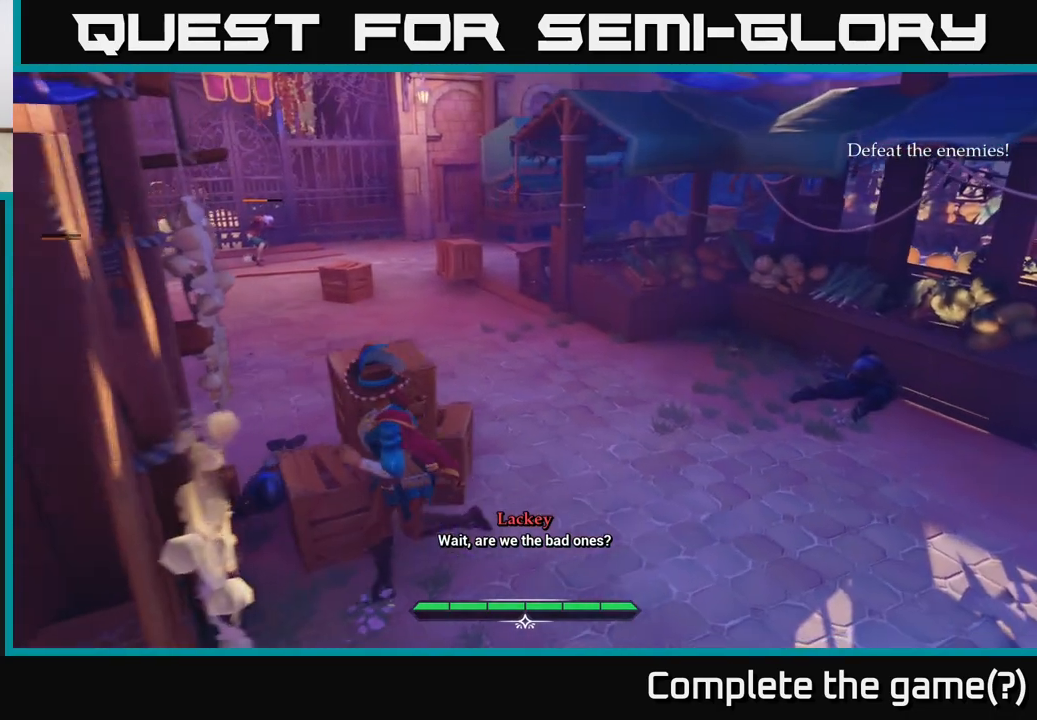
{"buttons": [], "left_stick": "down", "right_stick": "center", "events": [[100, "left_stick", "right"], [100, "right_stick", "left"], [217, "left_stick", "down"], [250, "right_stick", "up"], [417, "right_stick", "center"]]}
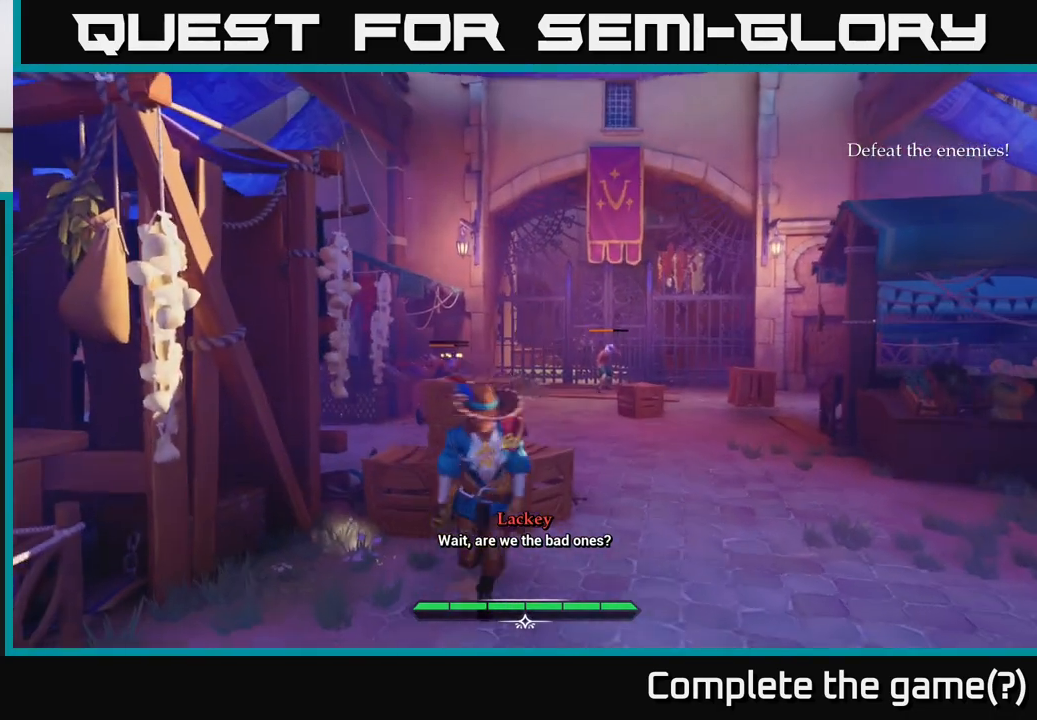
{"buttons": [], "left_stick": "up-left", "right_stick": "center", "events": [[133, "right_stick", "down"], [150, "left_stick", "center"], [300, "right_stick", "center"], [383, "left_stick", "up"], [483, "left_stick", "up-left"]]}
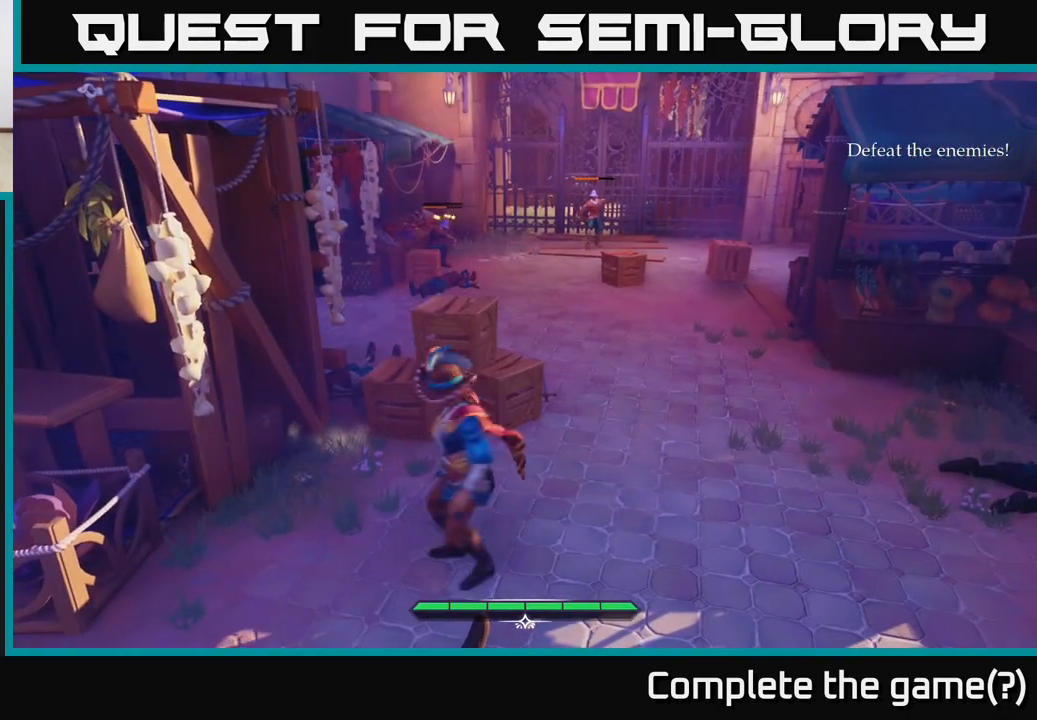
{"buttons": [], "left_stick": "up", "right_stick": "center", "events": [[183, "left_stick", "up"], [317, "R2", "down"], [400, "R2", "up"]]}
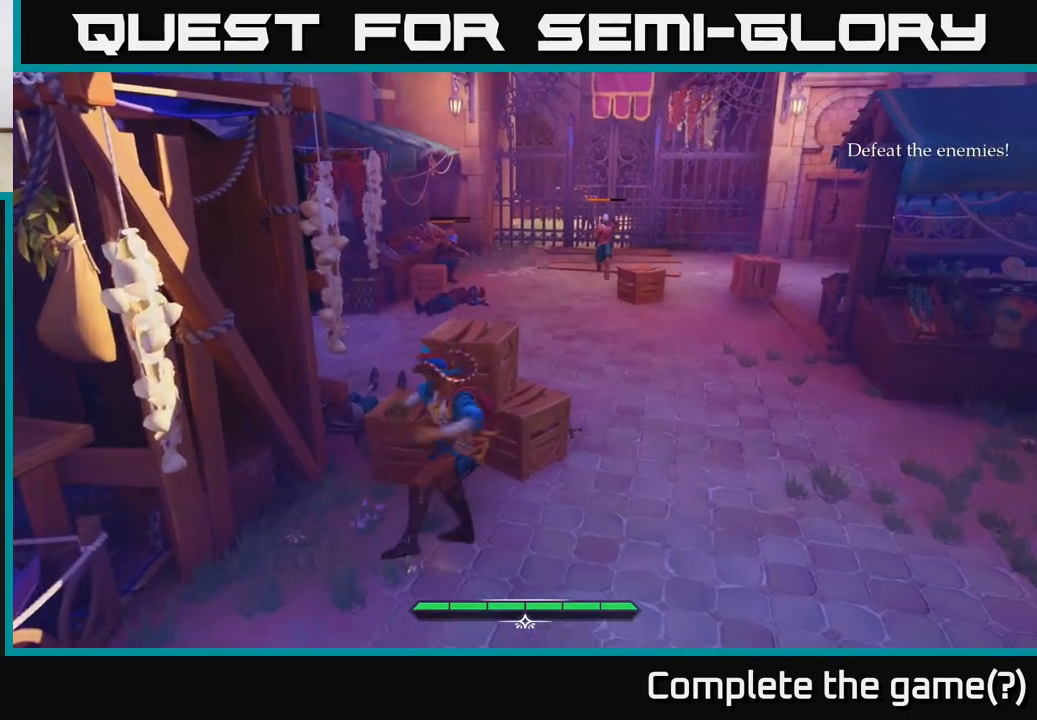
{"buttons": [], "left_stick": "up-right", "right_stick": "center", "events": [[133, "left_stick", "center"], [317, "left_stick", "up"], [367, "left_stick", "up-right"]]}
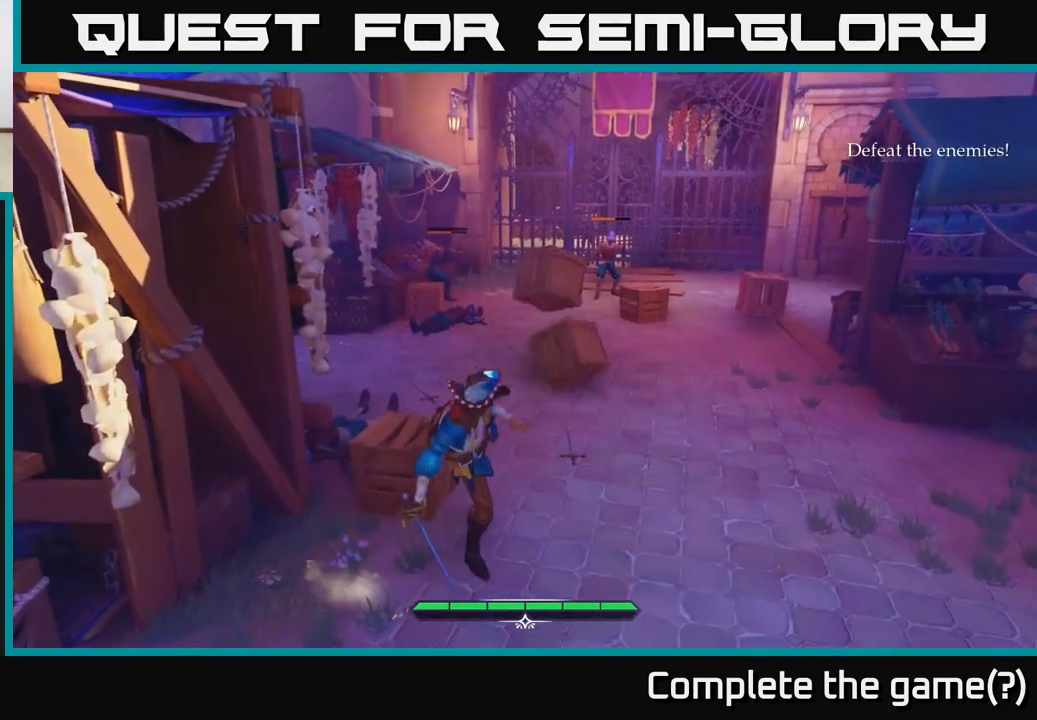
{"buttons": [], "left_stick": "up", "right_stick": "center", "events": [[50, "right_stick", "right"], [167, "right_stick", "center"], [350, "left_stick", "up"]]}
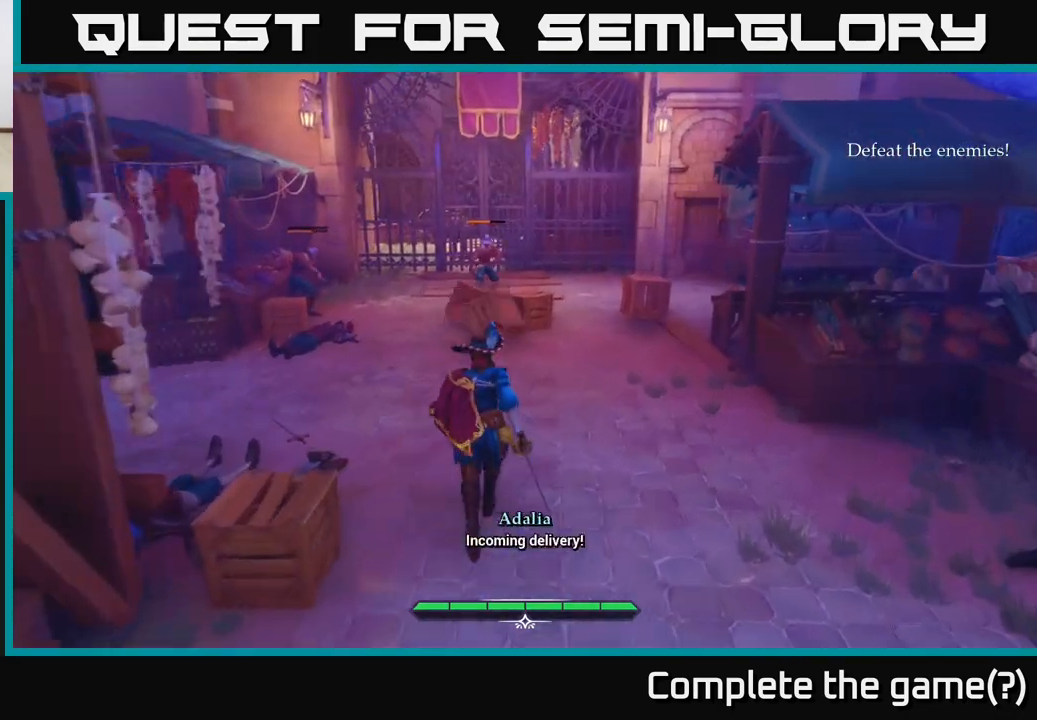
{"buttons": [], "left_stick": "up-right", "right_stick": "center", "events": [[333, "left_stick", "up-right"]]}
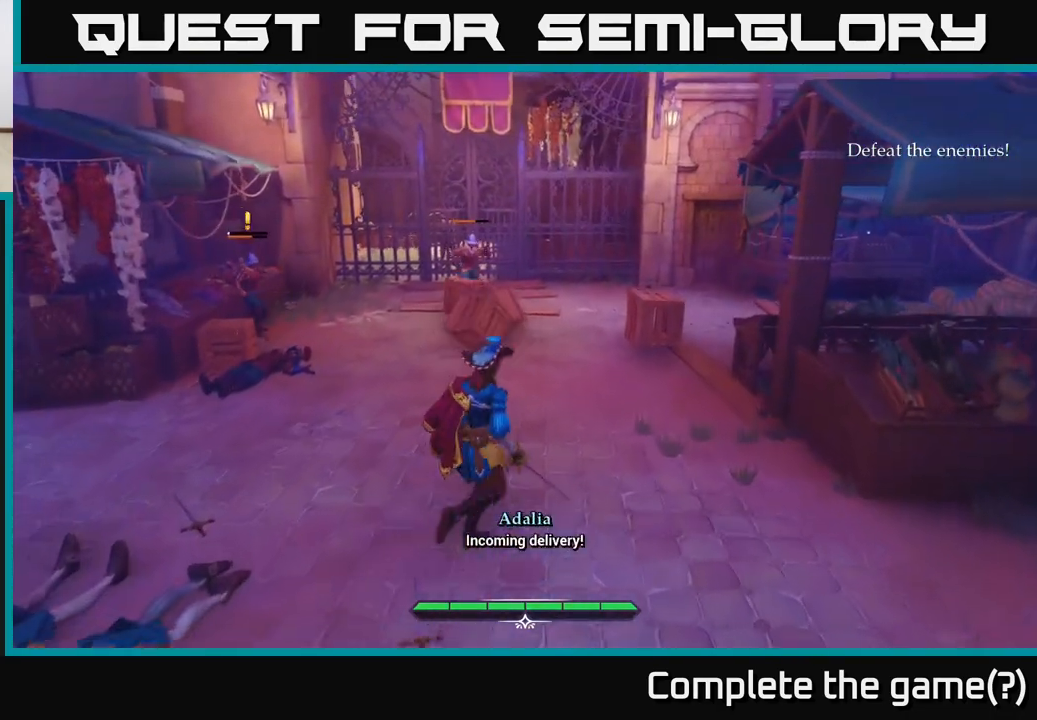
{"buttons": [], "left_stick": "up", "right_stick": "center", "events": [[133, "left_stick", "up"]]}
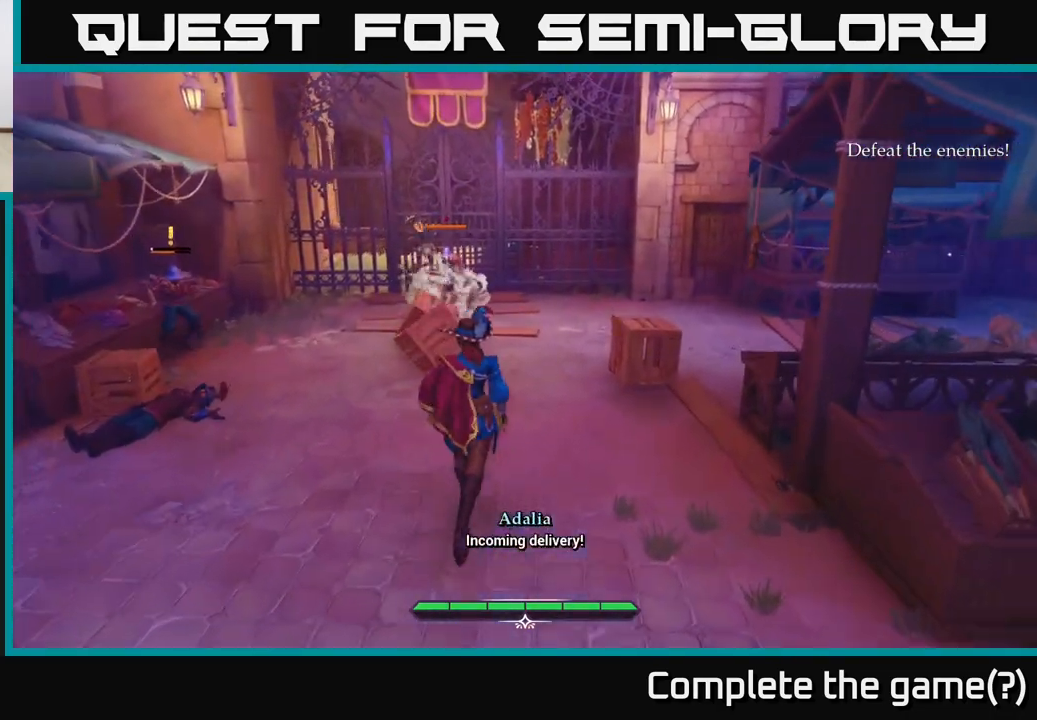
{"buttons": ["R2"], "left_stick": "up", "right_stick": "center", "events": [[467, "R2", "down"]]}
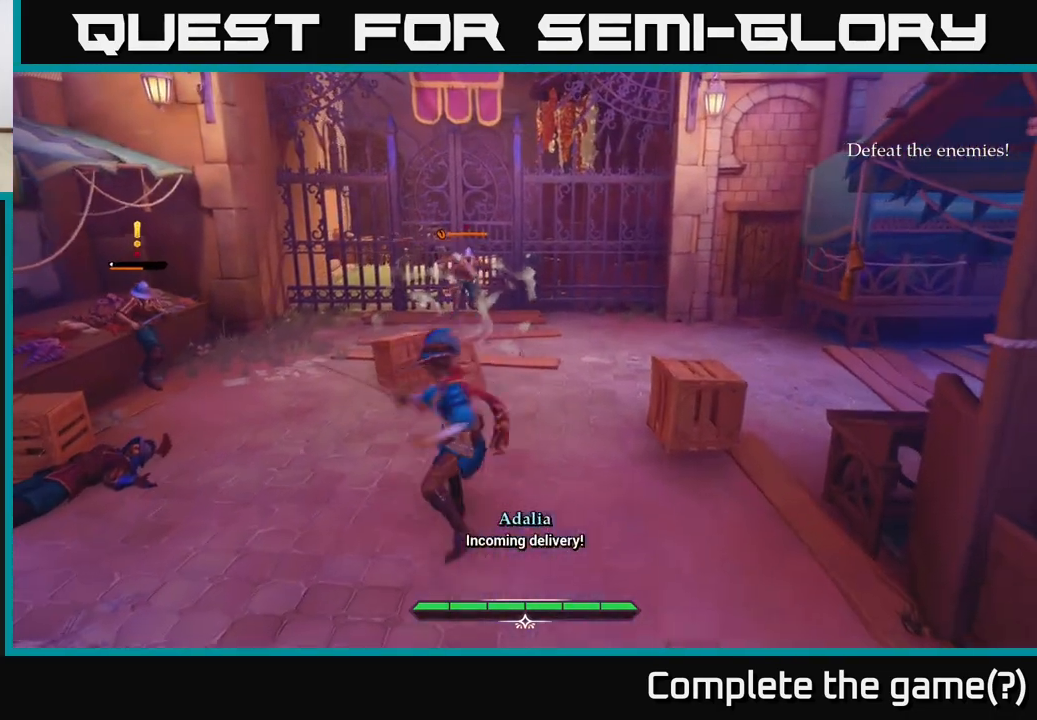
{"buttons": [], "left_stick": "center", "right_stick": "center", "events": [[50, "R2", "up"], [200, "left_stick", "center"]]}
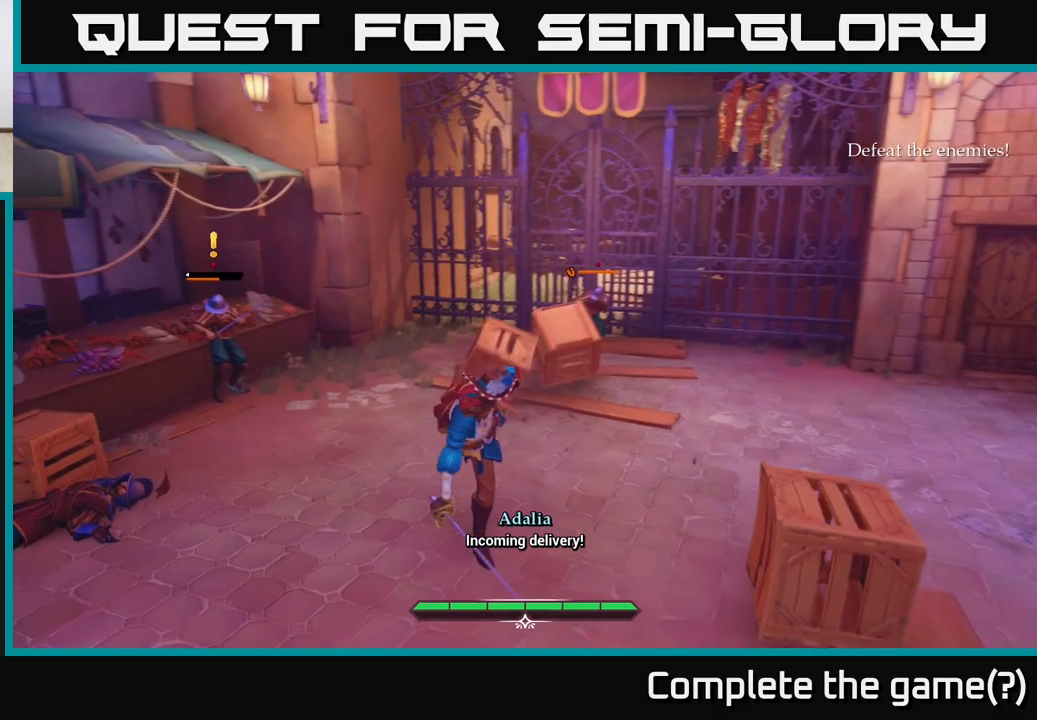
{"buttons": [], "left_stick": "up-left", "right_stick": "center", "events": [[67, "left_stick", "up-right"], [300, "left_stick", "up-left"], [300, "right_stick", "down-left"], [500, "right_stick", "center"]]}
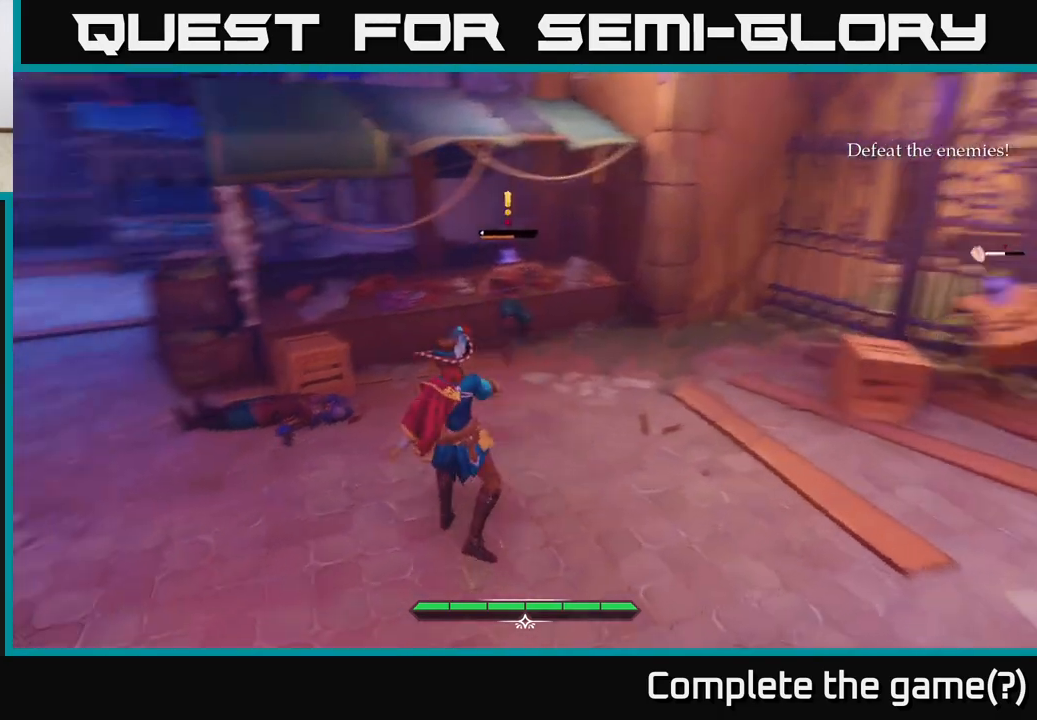
{"buttons": [], "left_stick": "center", "right_stick": "center", "events": [[50, "left_stick", "up"], [100, "X", "down"], [183, "X", "up"], [400, "left_stick", "center"], [417, "X", "down"], [500, "X", "up"]]}
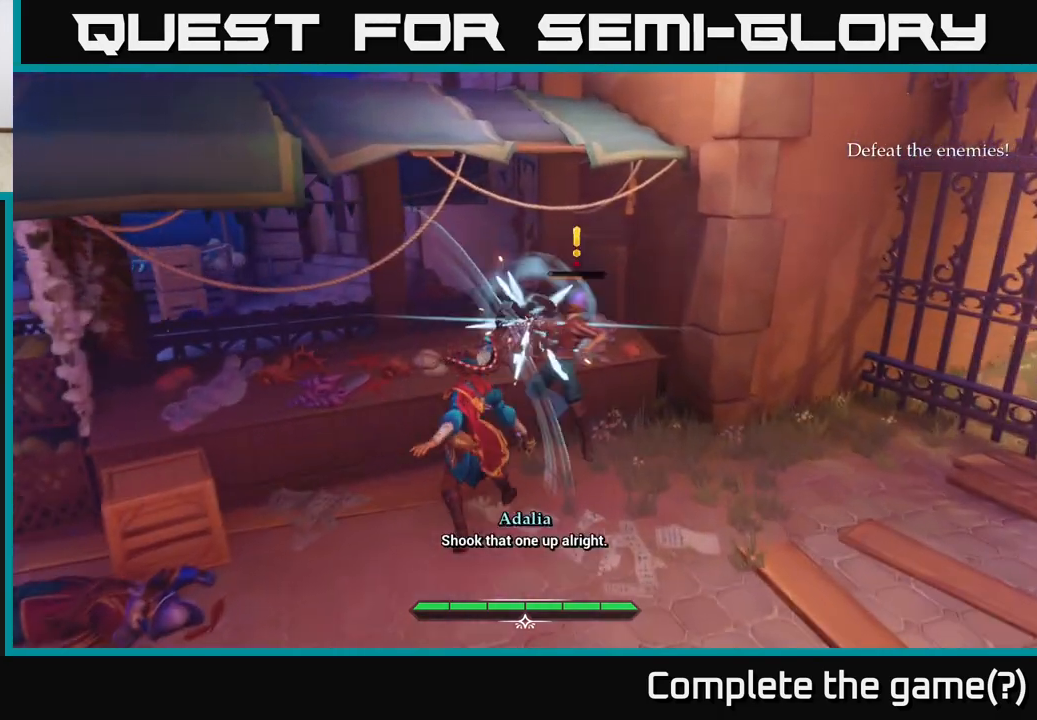
{"buttons": [], "left_stick": "right", "right_stick": "center", "events": [[417, "left_stick", "right"]]}
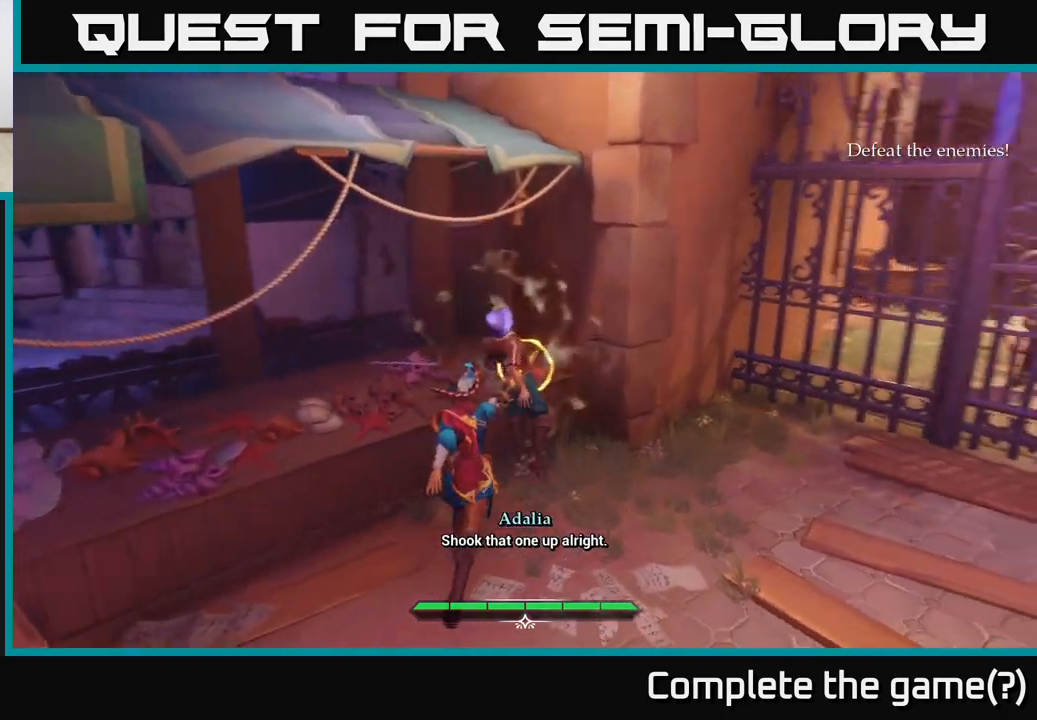
{"buttons": [], "left_stick": "up-right", "right_stick": "center", "events": [[117, "right_stick", "right"], [467, "left_stick", "up-right"], [483, "right_stick", "center"]]}
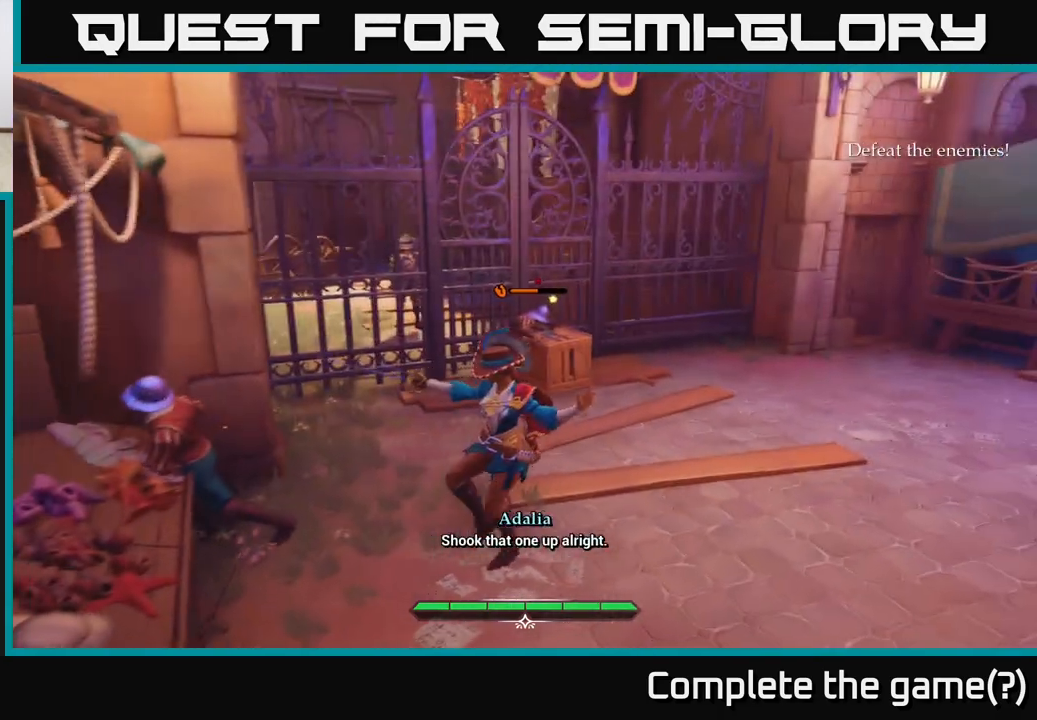
{"buttons": [], "left_stick": "center", "right_stick": "center", "events": [[183, "left_stick", "up"], [283, "X", "down"], [333, "X", "up"], [433, "left_stick", "center"]]}
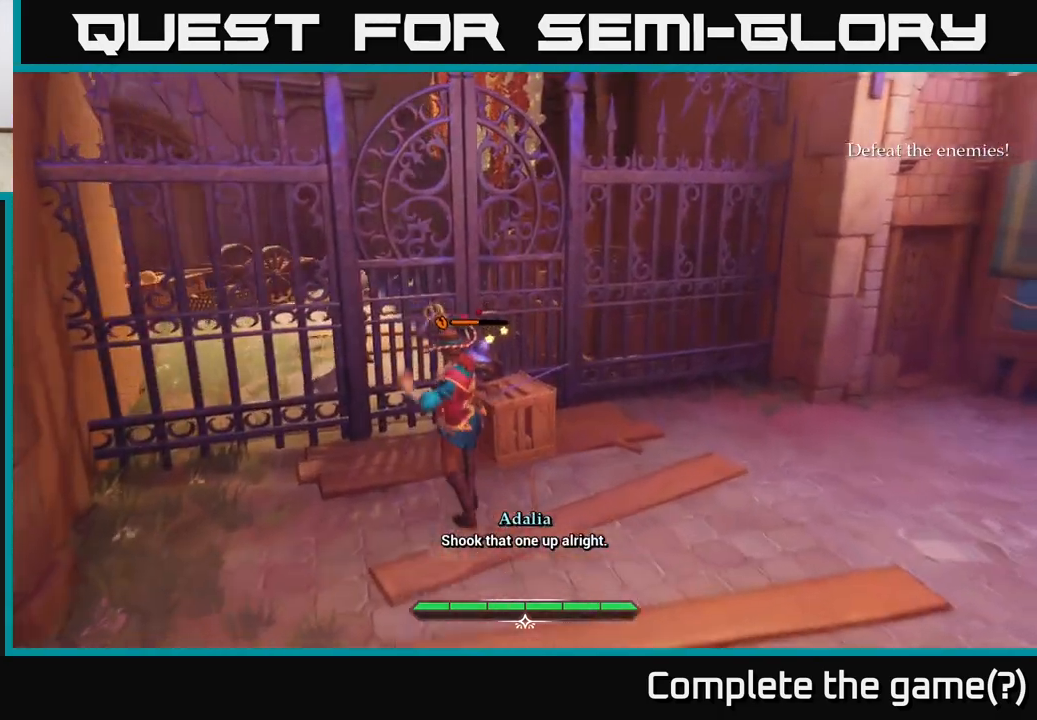
{"buttons": ["X"], "left_stick": "center", "right_stick": "center", "events": [[467, "X", "down"]]}
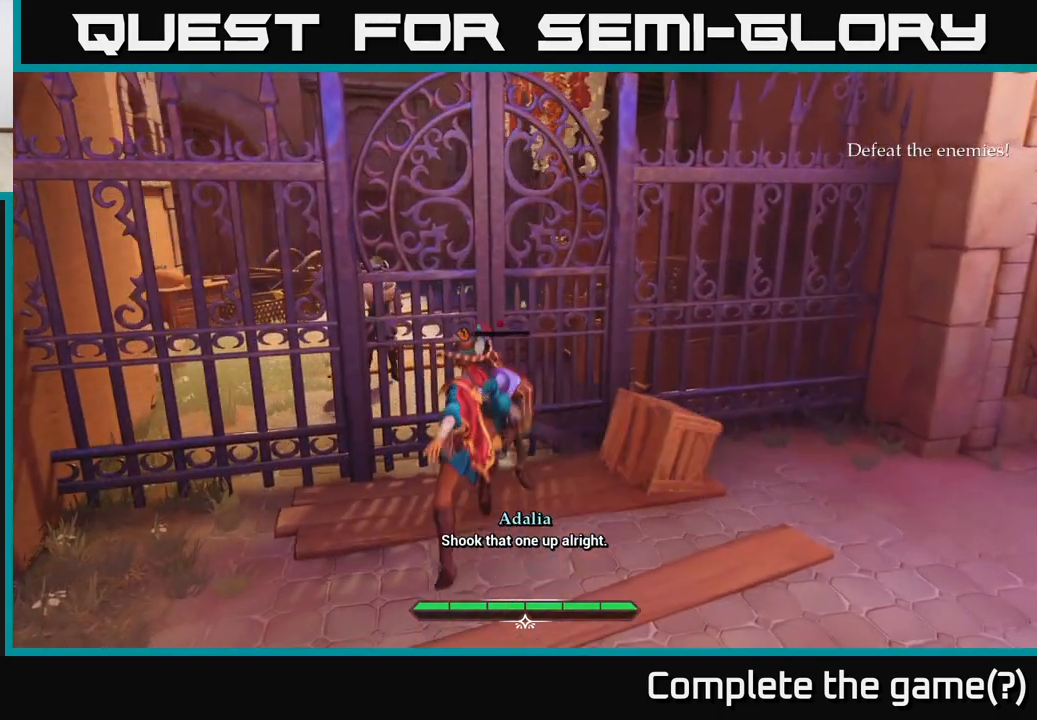
{"buttons": [], "left_stick": "center", "right_stick": "center", "events": [[50, "X", "up"]]}